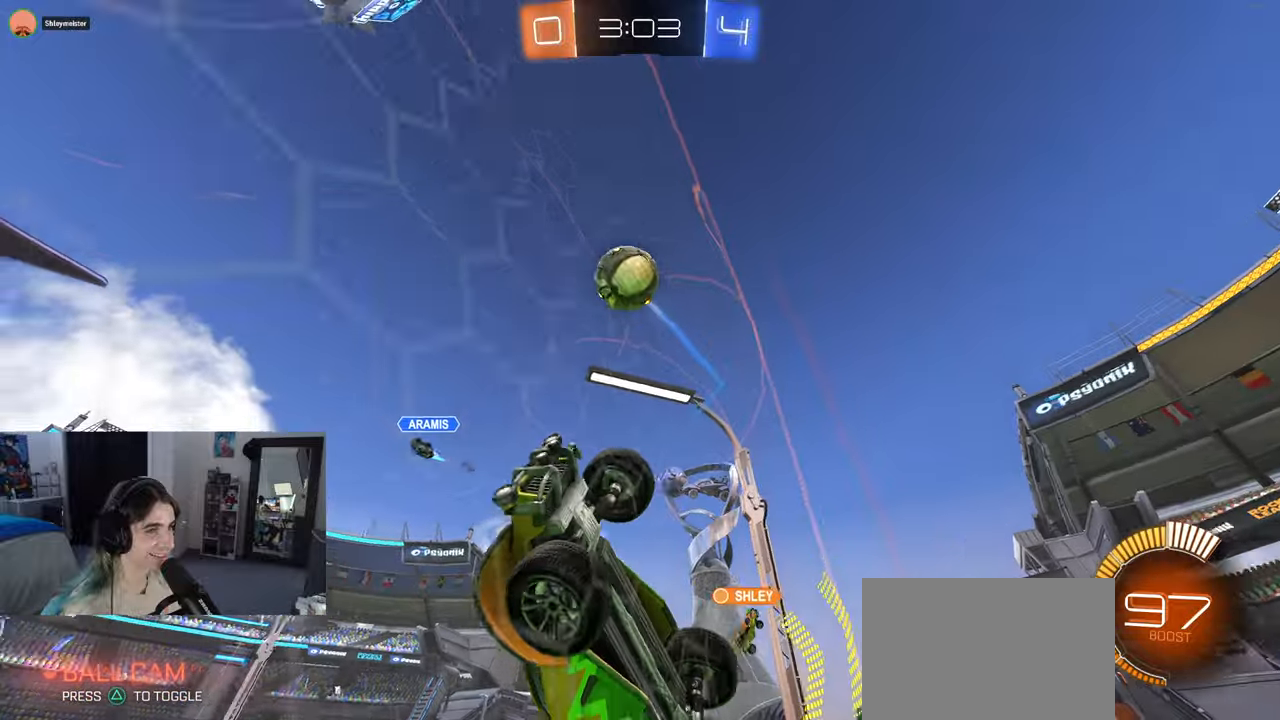
Gameplay with a controller (PlayStation layout); each line is a JSON object with the inputs held at the frame after it. "events" lists button and stick changes between this image and that frame as [ms after this image, input, new state], when the widget could be followed in between. Not read: R2.
{"buttons": [], "left_stick": "down", "right_stick": "center", "events": [[50, "left_stick", "center"], [167, "left_stick", "down-left"], [233, "CROSS", "down"], [300, "R1", "down"], [350, "left_stick", "down"], [383, "R1", "up"], [417, "CROSS", "up"]]}
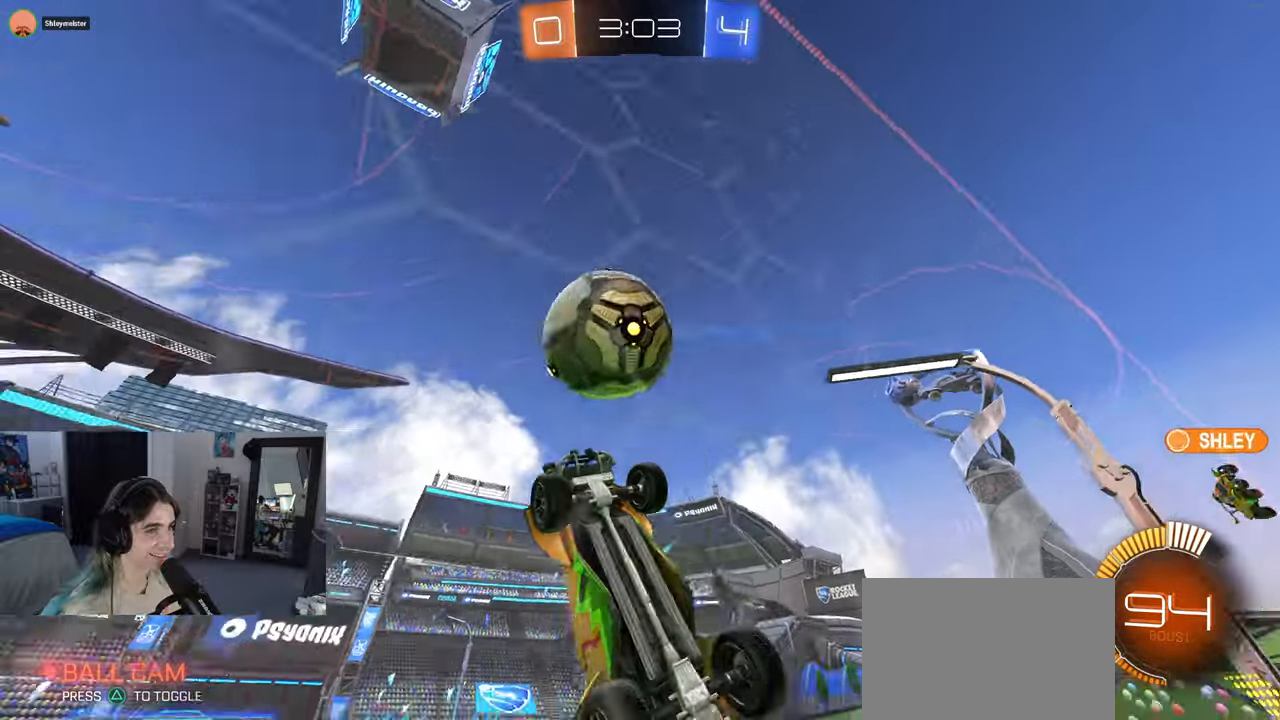
{"buttons": ["R1"], "left_stick": "down-right", "right_stick": "center", "events": [[50, "R1", "down"], [100, "left_stick", "up-left"], [133, "CROSS", "down"], [283, "CROSS", "up"], [317, "left_stick", "down-right"]]}
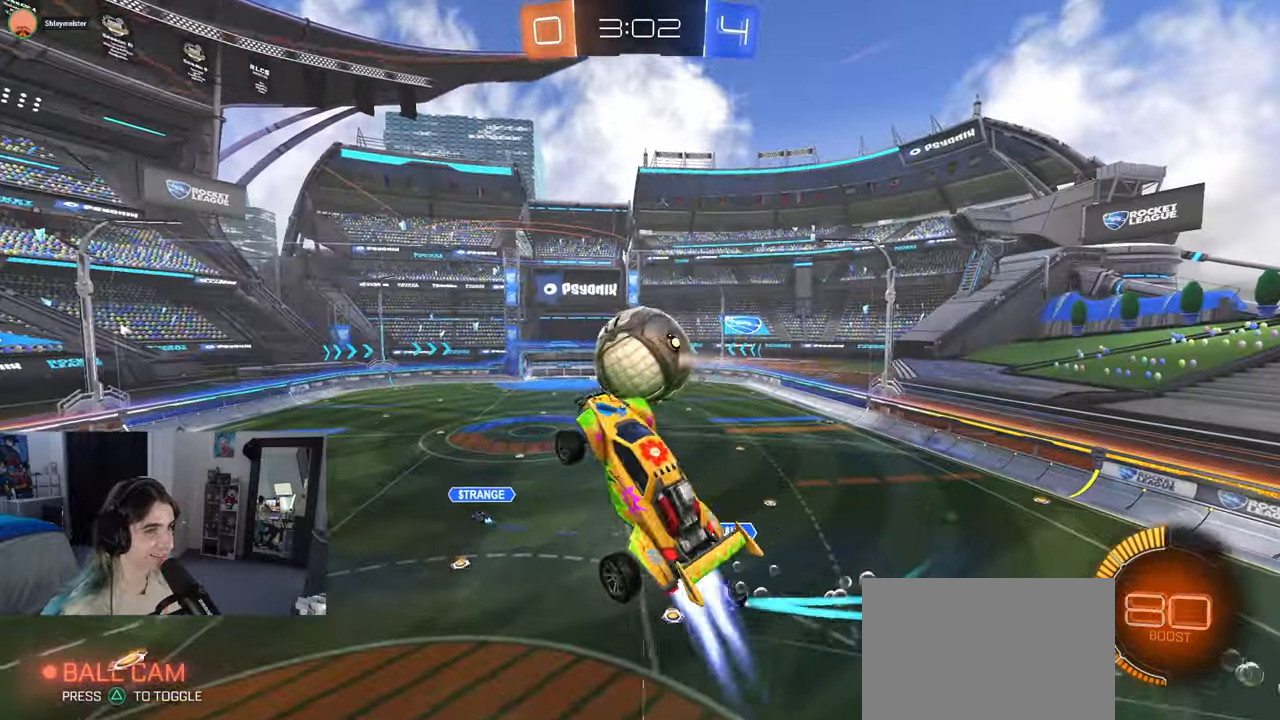
{"buttons": ["L1"], "left_stick": "down-right", "right_stick": "center", "events": [[117, "R1", "up"], [167, "left_stick", "center"], [267, "L1", "down"], [267, "left_stick", "down"], [317, "left_stick", "down-right"]]}
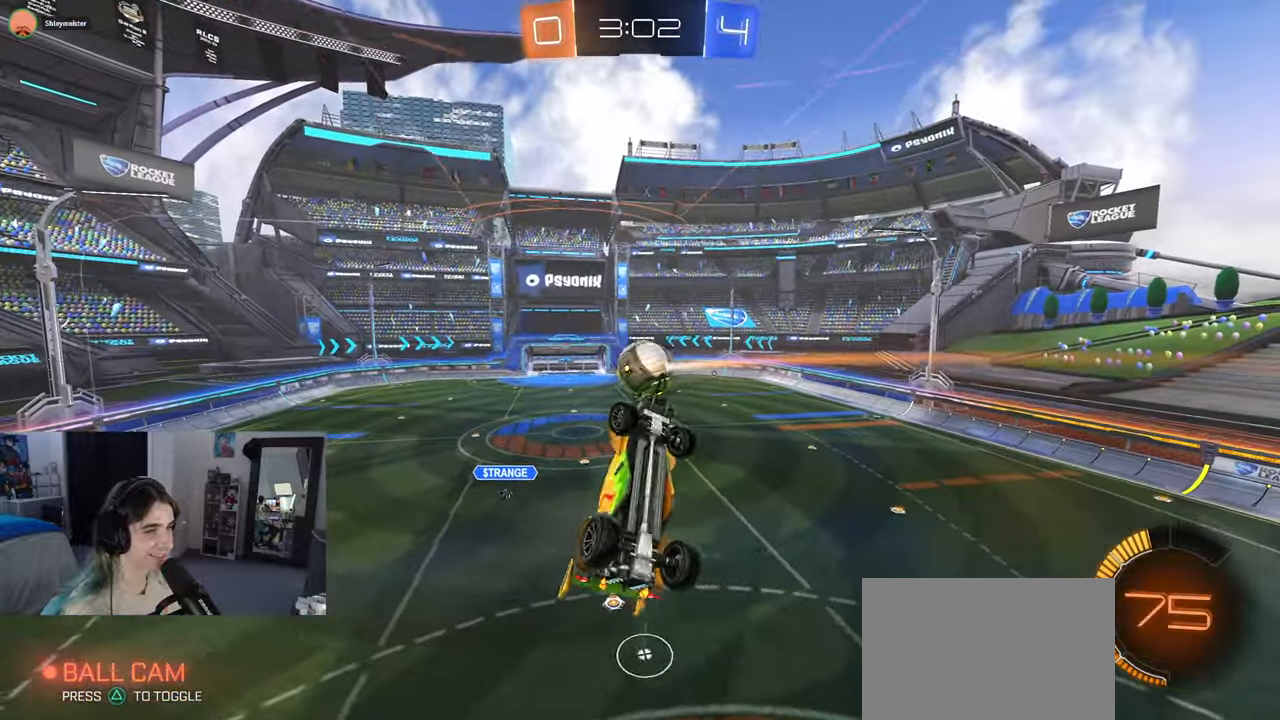
{"buttons": [], "left_stick": "left", "right_stick": "center", "events": [[333, "left_stick", "up-right"], [400, "L1", "up"], [433, "left_stick", "center"], [500, "left_stick", "left"]]}
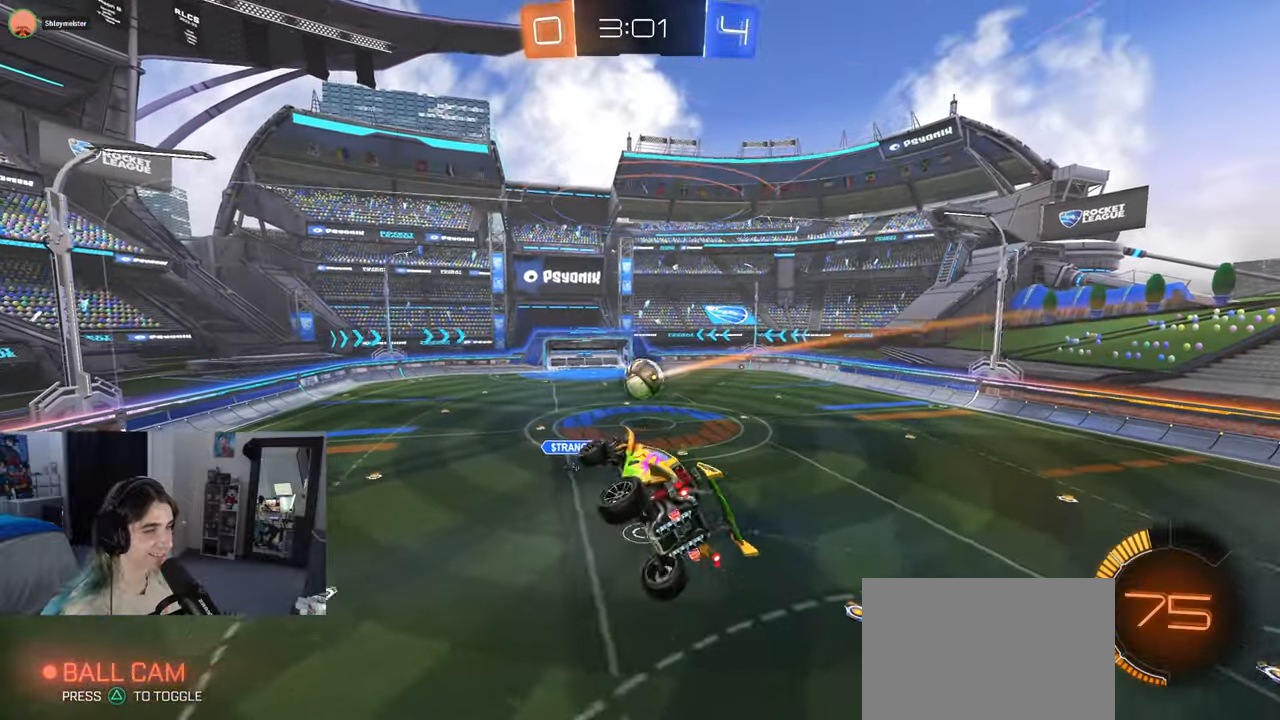
{"buttons": [], "left_stick": "left", "right_stick": "center", "events": [[233, "left_stick", "center"], [317, "SQUARE", "down"], [317, "left_stick", "left"], [433, "SQUARE", "up"]]}
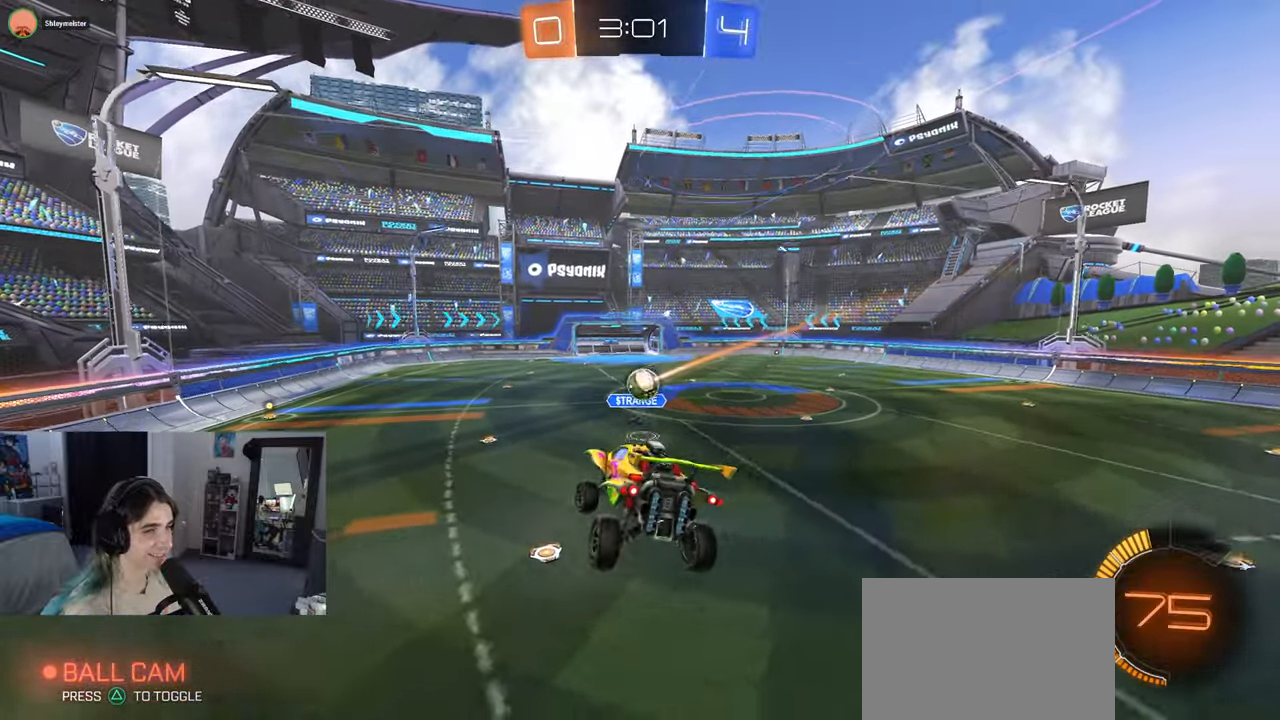
{"buttons": ["R1"], "left_stick": "center", "right_stick": "center", "events": [[183, "left_stick", "center"], [317, "R1", "down"]]}
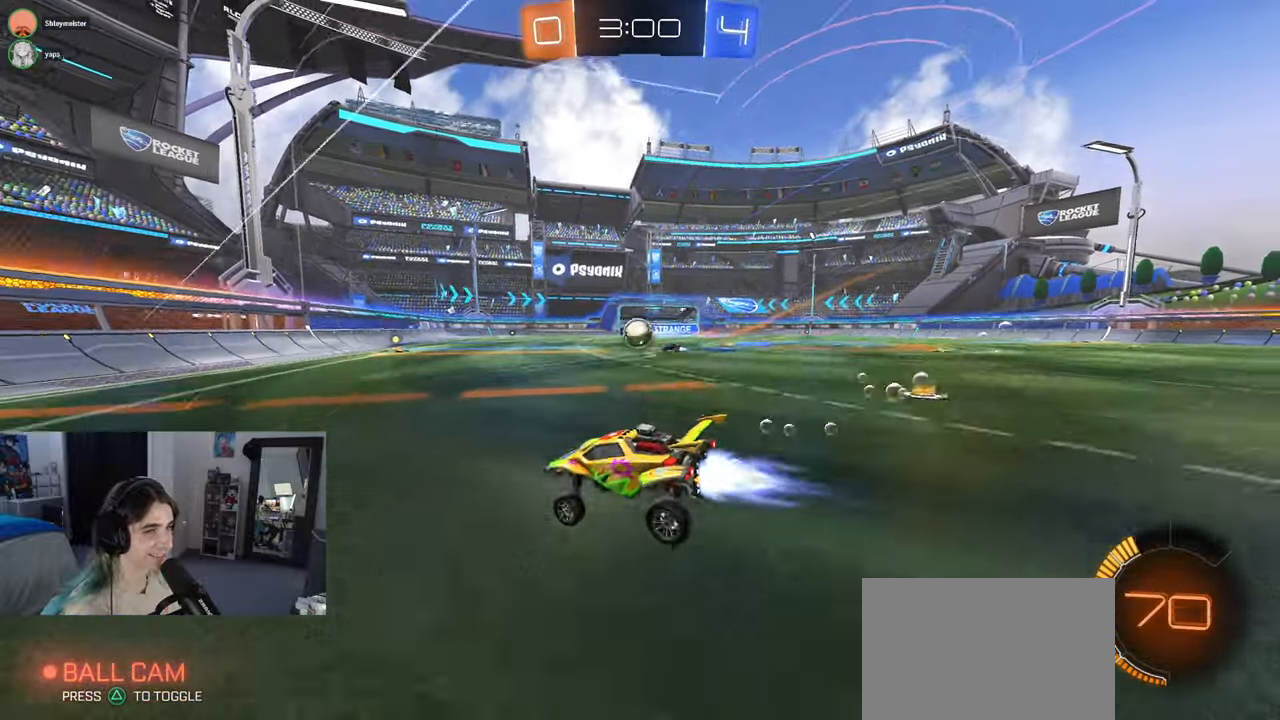
{"buttons": [], "left_stick": "center", "right_stick": "center", "events": [[300, "R1", "up"]]}
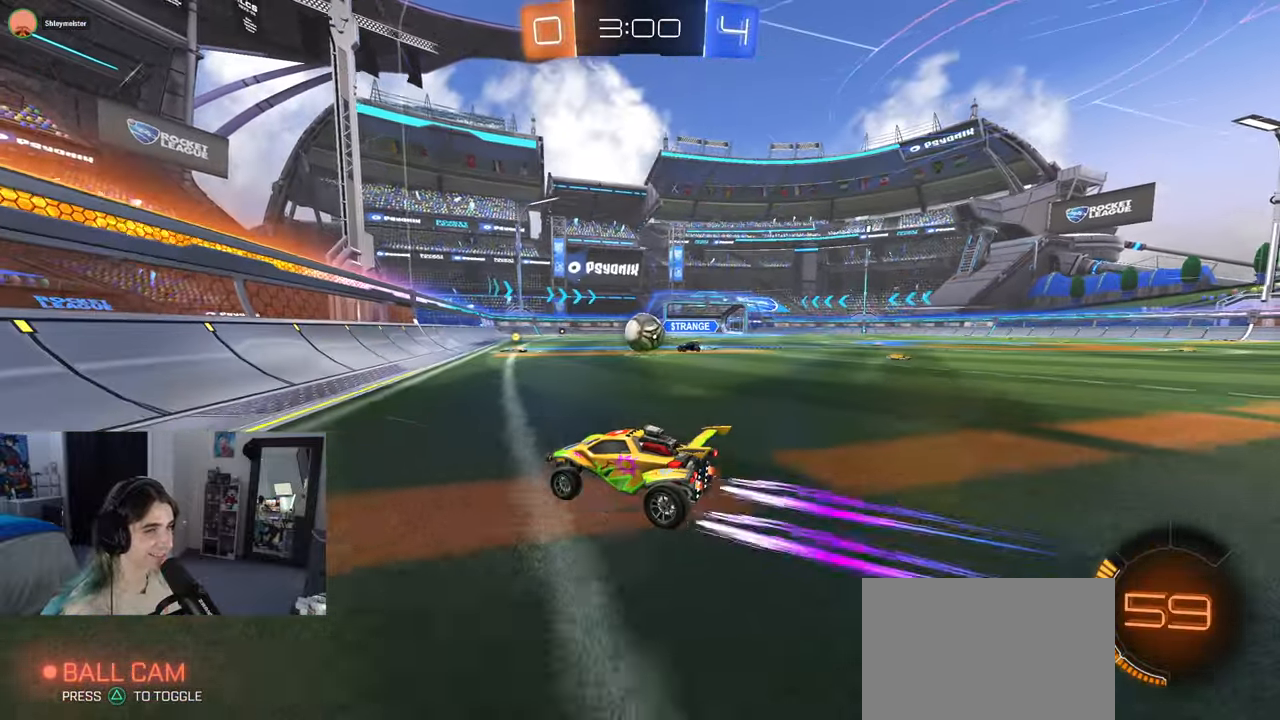
{"buttons": ["R1"], "left_stick": "center", "right_stick": "center", "events": [[67, "left_stick", "right"], [267, "left_stick", "center"], [400, "R1", "down"]]}
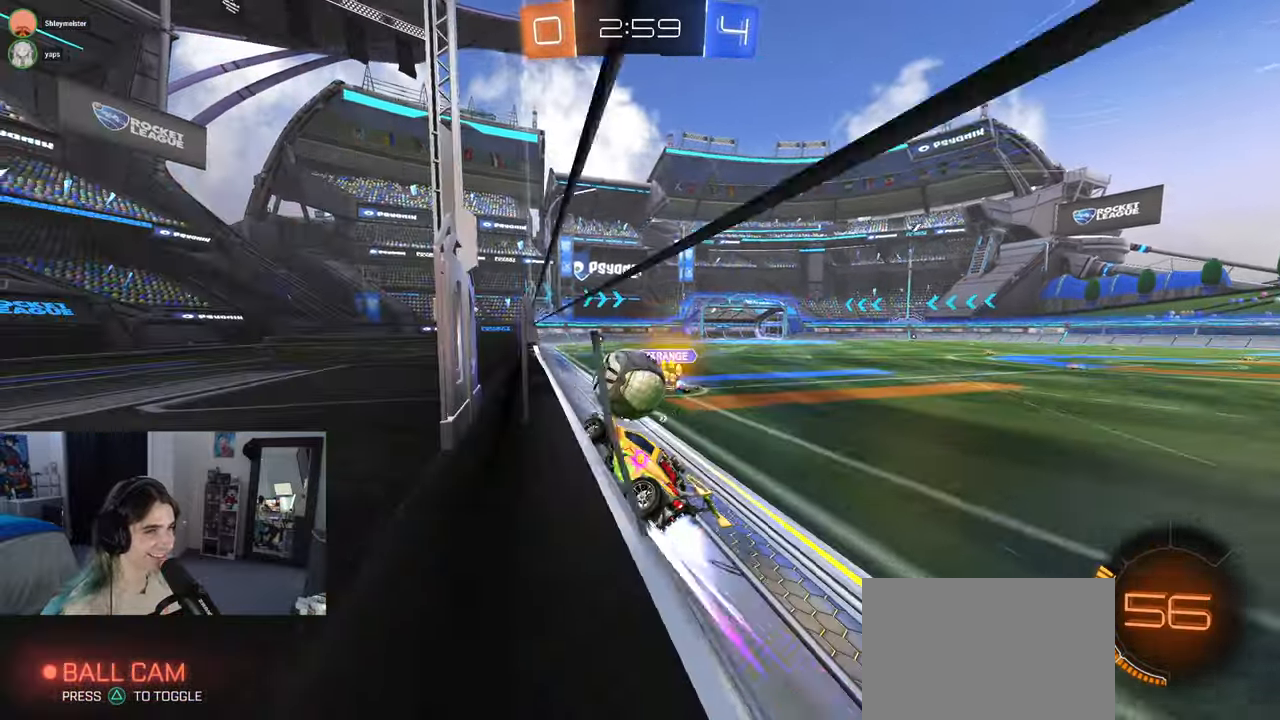
{"buttons": [], "left_stick": "right", "right_stick": "center", "events": [[17, "left_stick", "right"], [233, "R1", "up"]]}
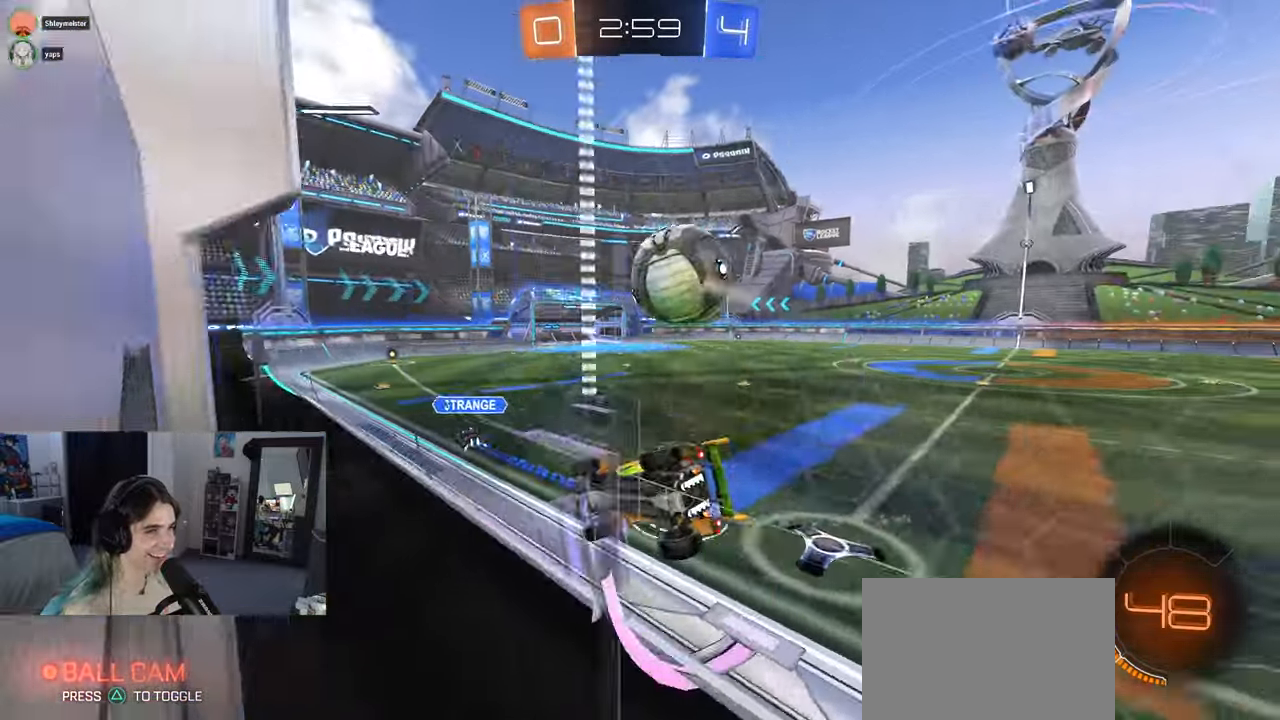
{"buttons": ["R1"], "left_stick": "right", "right_stick": "center", "events": [[117, "left_stick", "center"], [417, "left_stick", "right"], [450, "R1", "down"]]}
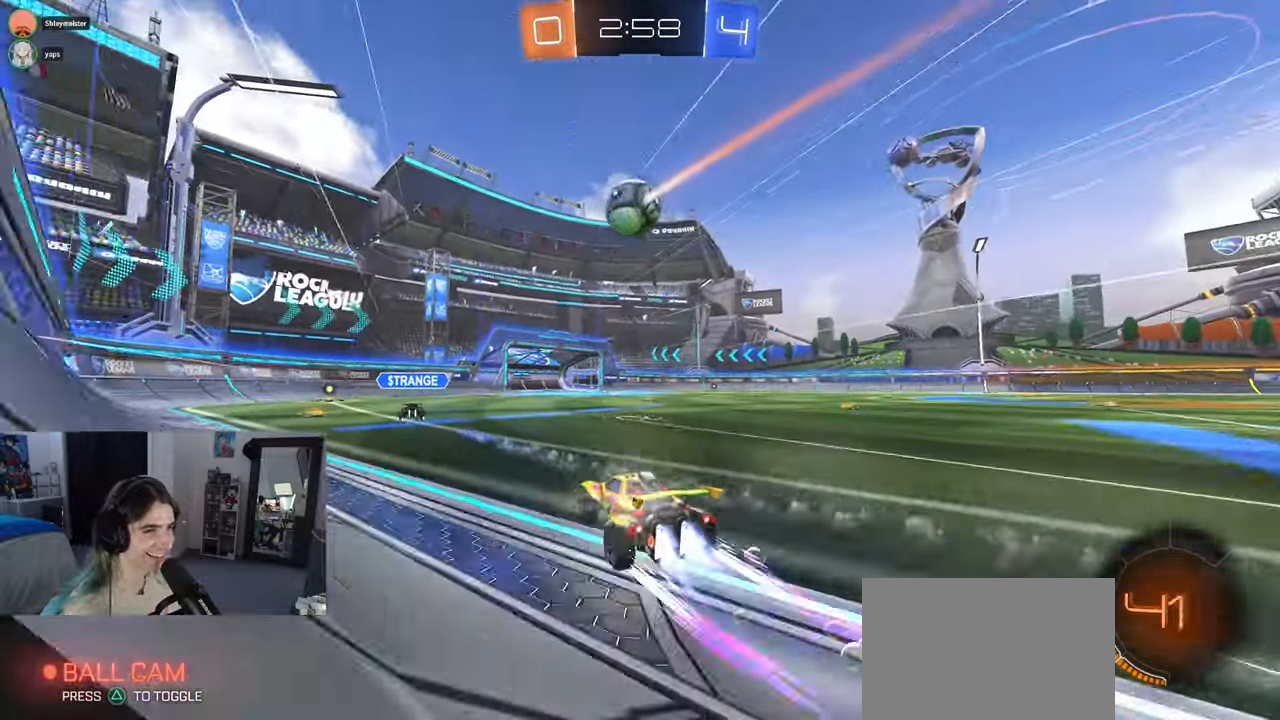
{"buttons": [], "left_stick": "center", "right_stick": "center", "events": [[217, "R1", "up"], [300, "left_stick", "center"]]}
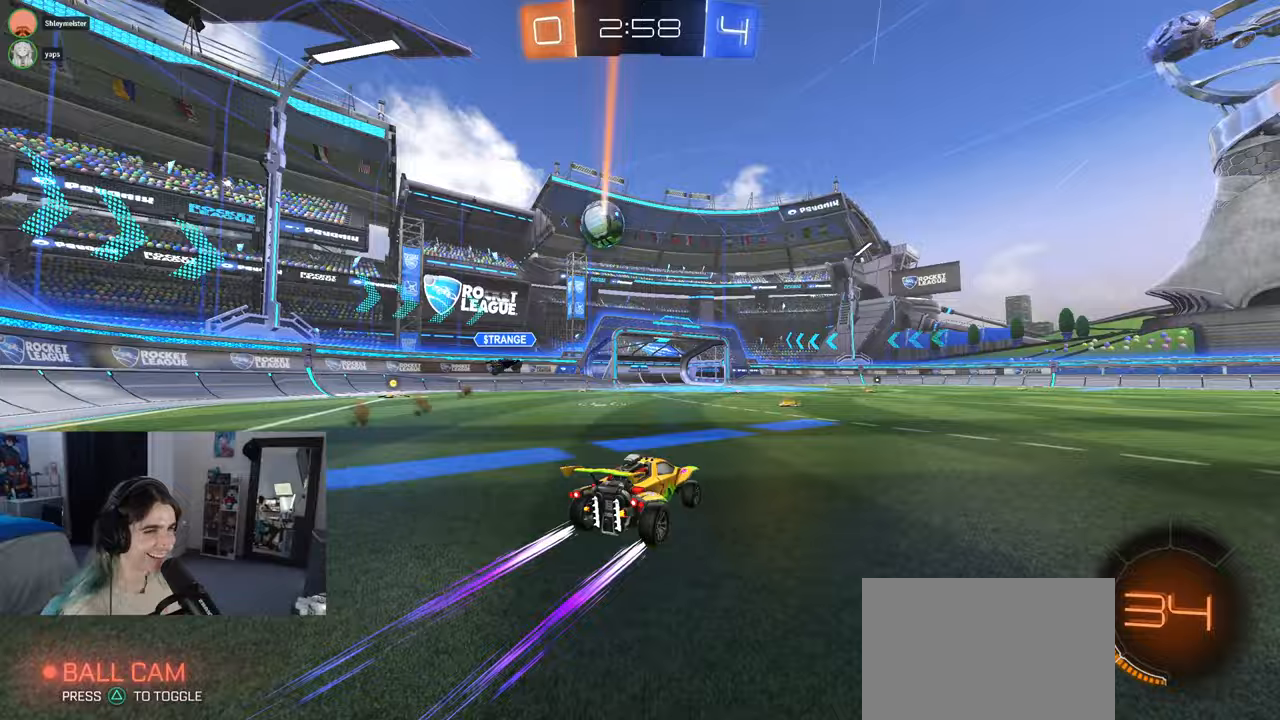
{"buttons": ["L2"], "left_stick": "center", "right_stick": "center", "events": [[433, "L2", "down"]]}
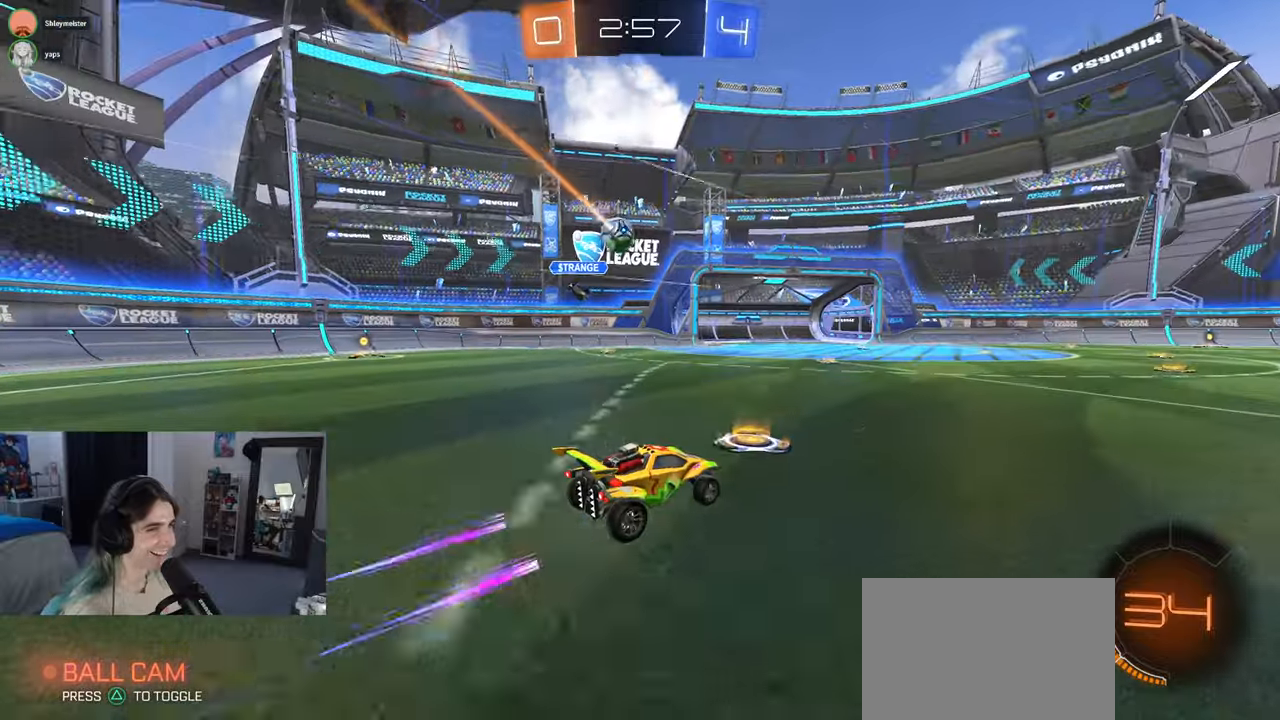
{"buttons": [], "left_stick": "center", "right_stick": "center", "events": [[67, "left_stick", "left"], [200, "L2", "up"], [267, "left_stick", "center"]]}
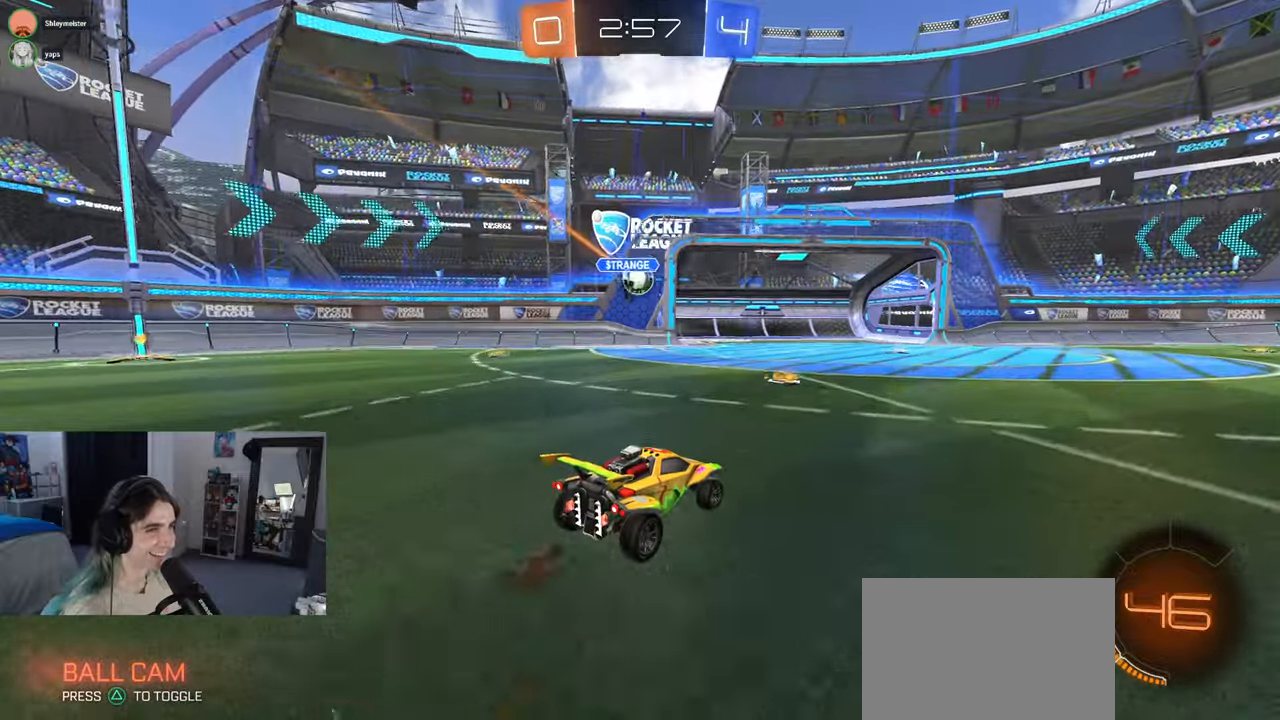
{"buttons": ["R1"], "left_stick": "right", "right_stick": "center", "events": [[367, "left_stick", "right"], [450, "R1", "down"]]}
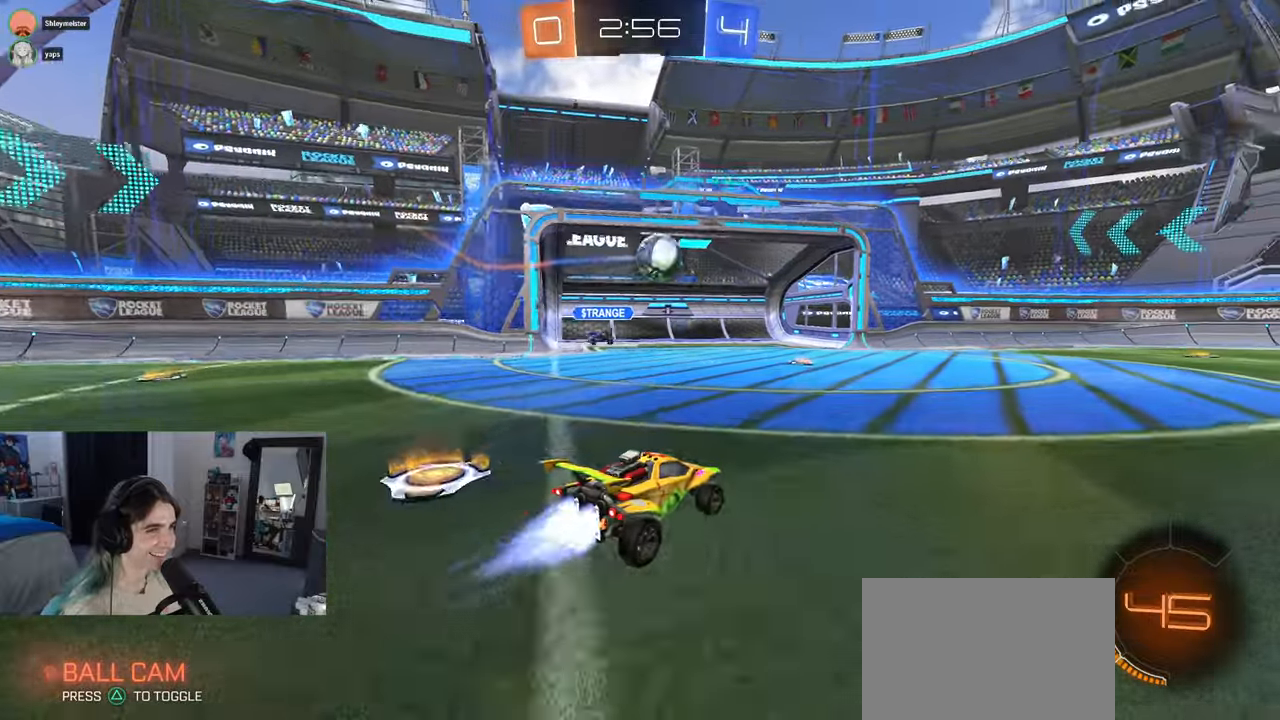
{"buttons": ["R1"], "left_stick": "center", "right_stick": "center", "events": [[233, "left_stick", "center"], [283, "left_stick", "right"], [367, "TRIANGLE", "down"], [433, "left_stick", "center"], [500, "TRIANGLE", "up"]]}
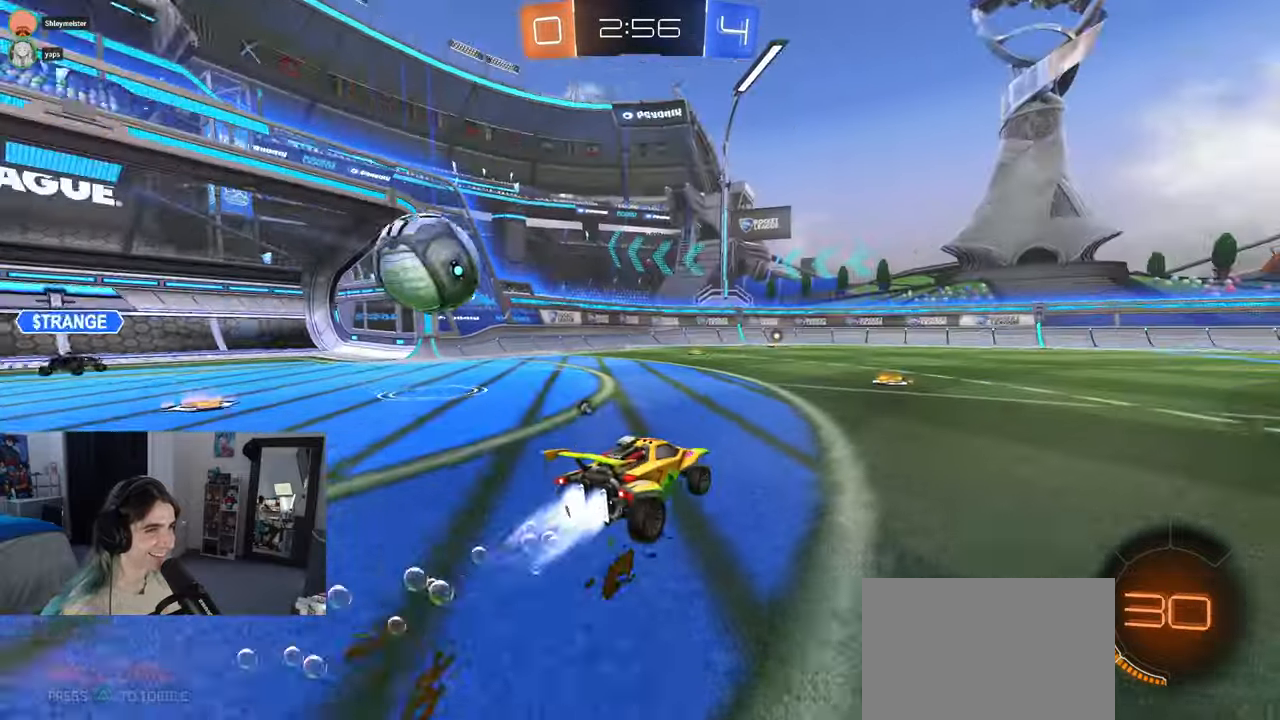
{"buttons": ["R1"], "left_stick": "down-left", "right_stick": "center", "events": [[17, "left_stick", "left"], [67, "left_stick", "up-left"], [250, "CROSS", "down"], [333, "CROSS", "up"], [367, "CROSS", "down"], [367, "left_stick", "down-left"], [500, "CROSS", "up"]]}
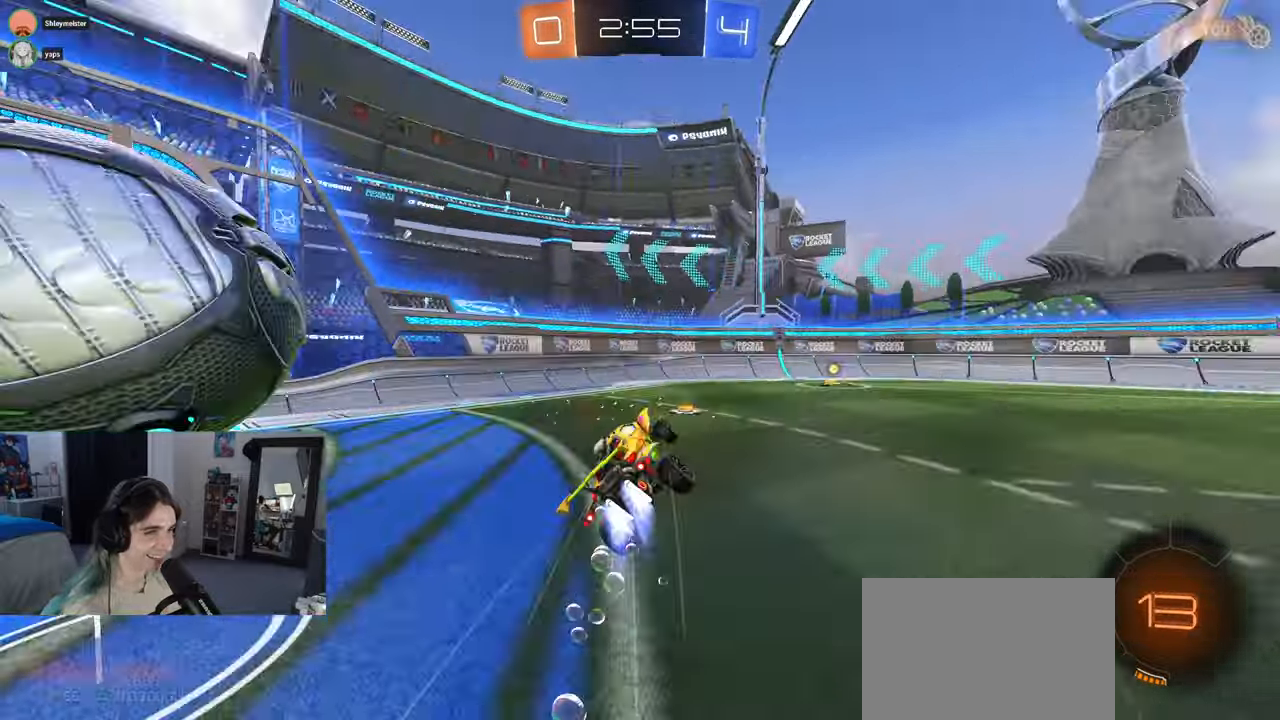
{"buttons": [], "left_stick": "down", "right_stick": "center", "events": [[17, "TRIANGLE", "down"], [83, "R1", "up"], [150, "TRIANGLE", "up"], [433, "left_stick", "down"]]}
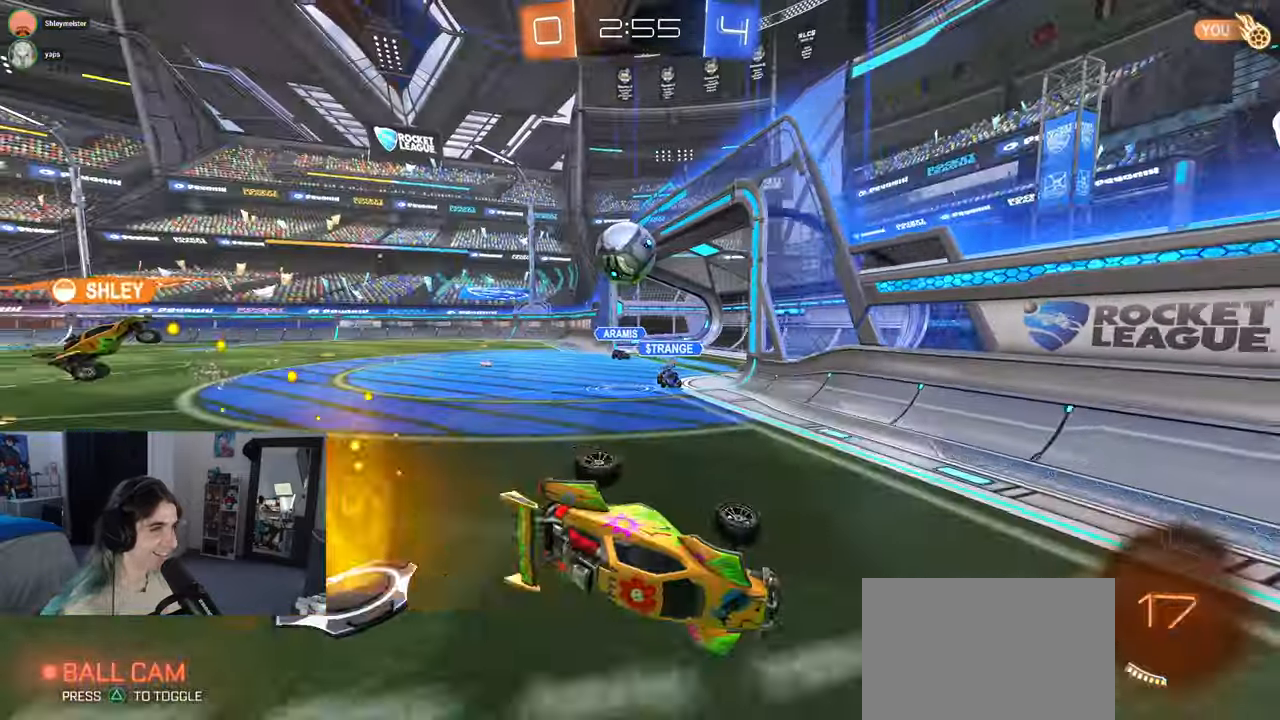
{"buttons": [], "left_stick": "down-right", "right_stick": "center", "events": [[33, "left_stick", "down-right"]]}
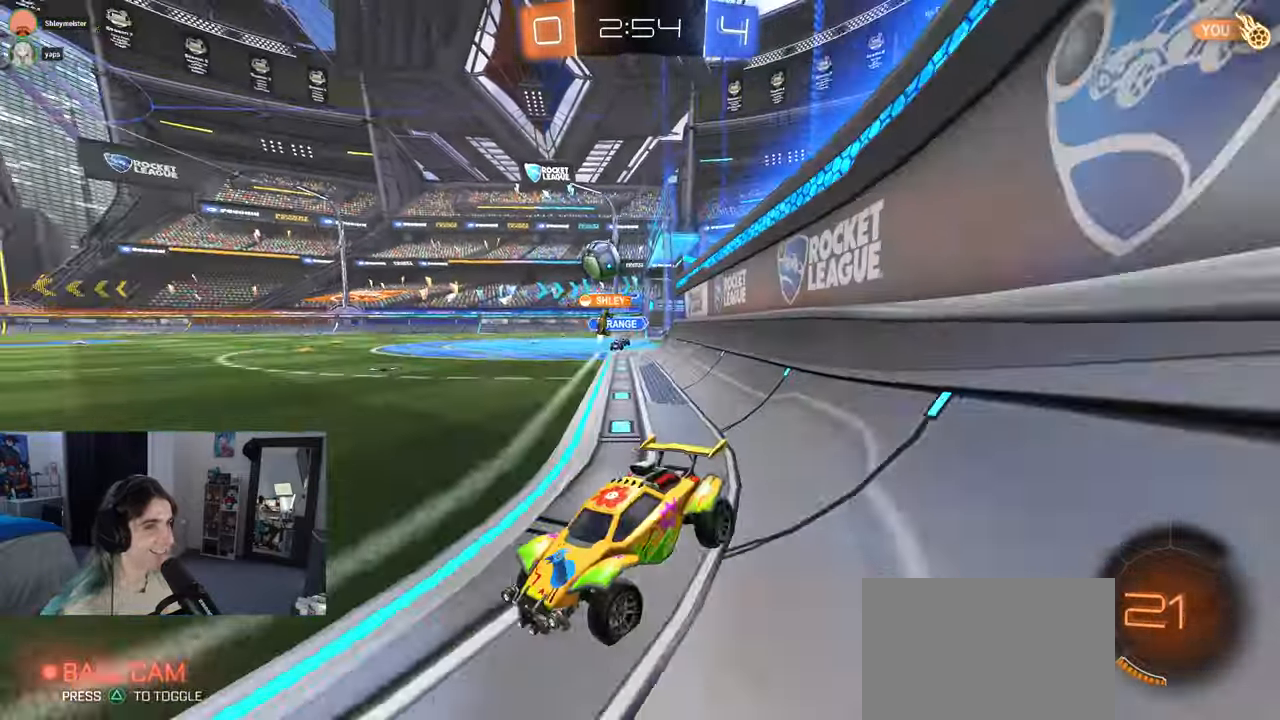
{"buttons": ["R1"], "left_stick": "left", "right_stick": "center", "events": [[217, "SQUARE", "down"], [317, "SQUARE", "up"], [417, "left_stick", "left"], [483, "R1", "down"]]}
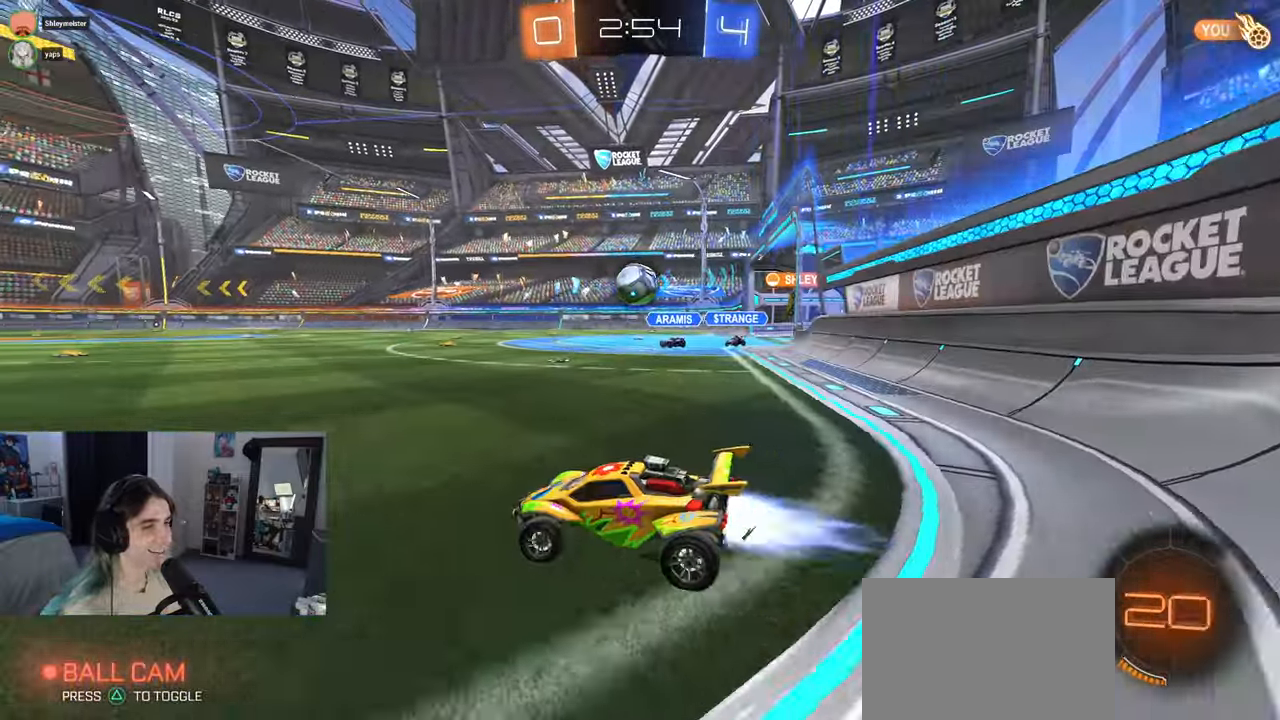
{"buttons": ["R1"], "left_stick": "right", "right_stick": "center", "events": [[233, "left_stick", "right"]]}
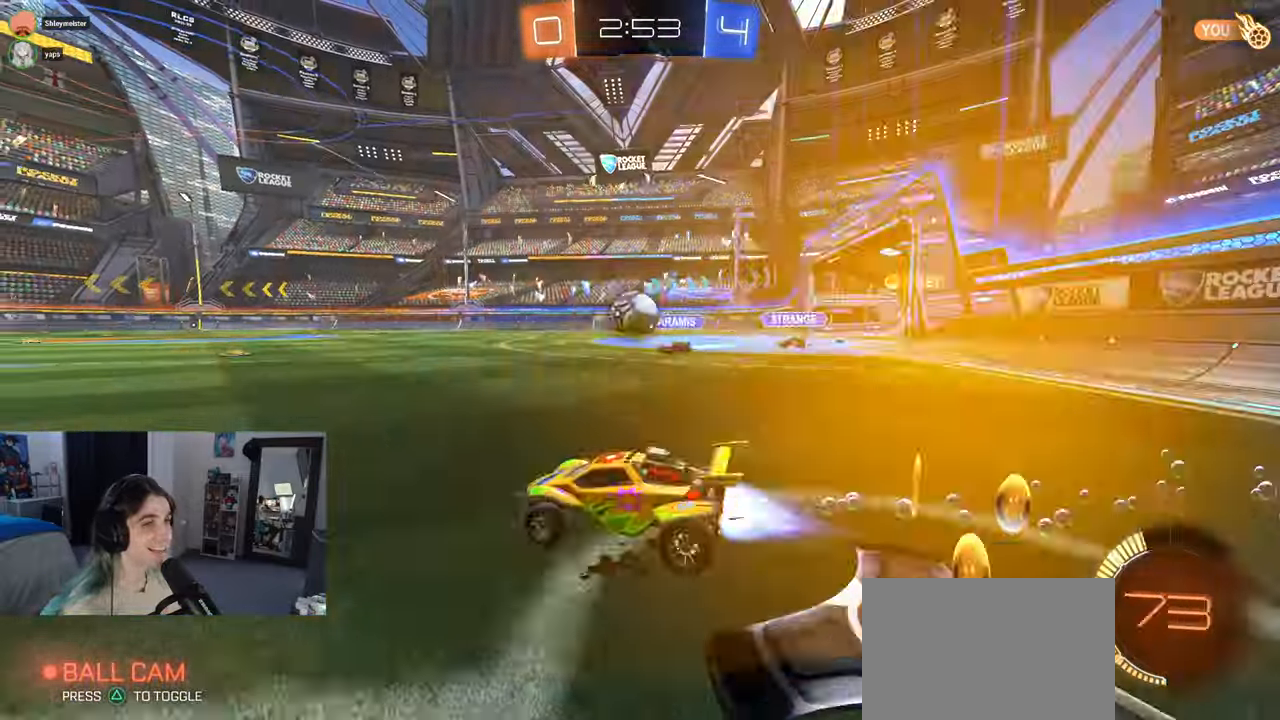
{"buttons": ["TRIANGLE", "R1"], "left_stick": "left", "right_stick": "center", "events": [[250, "left_stick", "center"], [383, "left_stick", "left"], [433, "TRIANGLE", "down"]]}
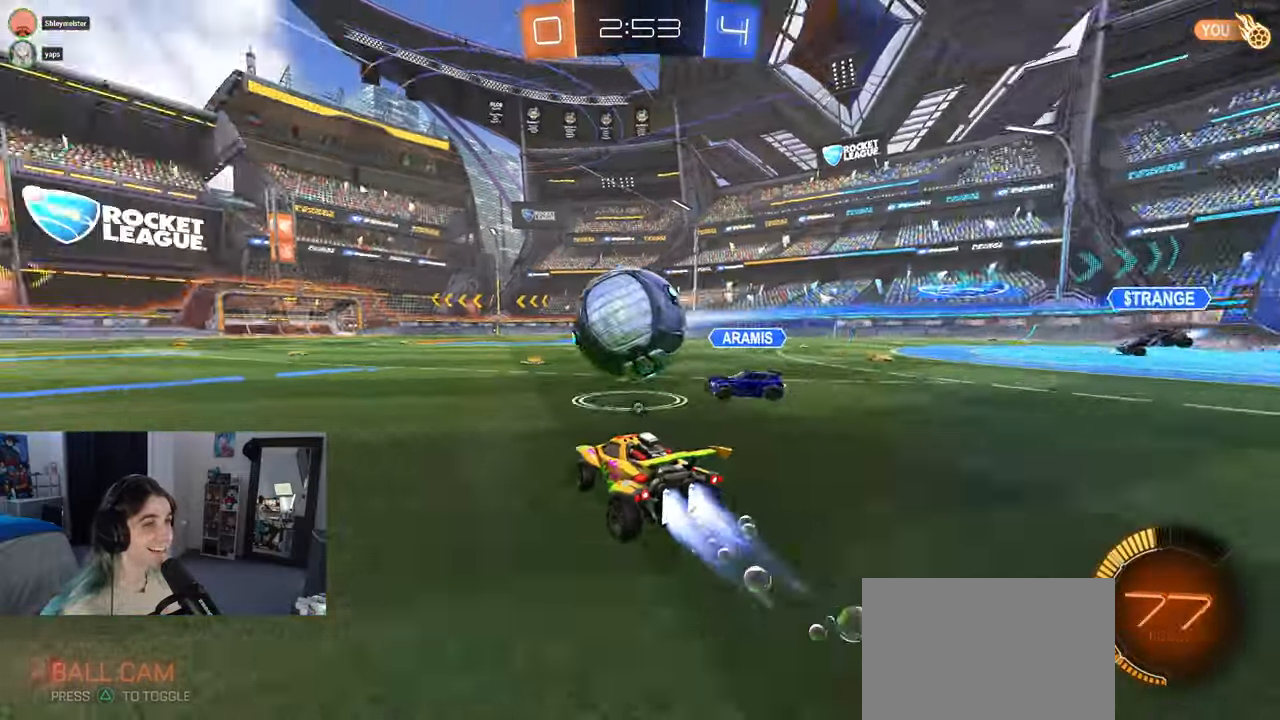
{"buttons": ["R1"], "left_stick": "left", "right_stick": "center", "events": [[50, "left_stick", "center"], [67, "TRIANGLE", "up"], [267, "left_stick", "left"]]}
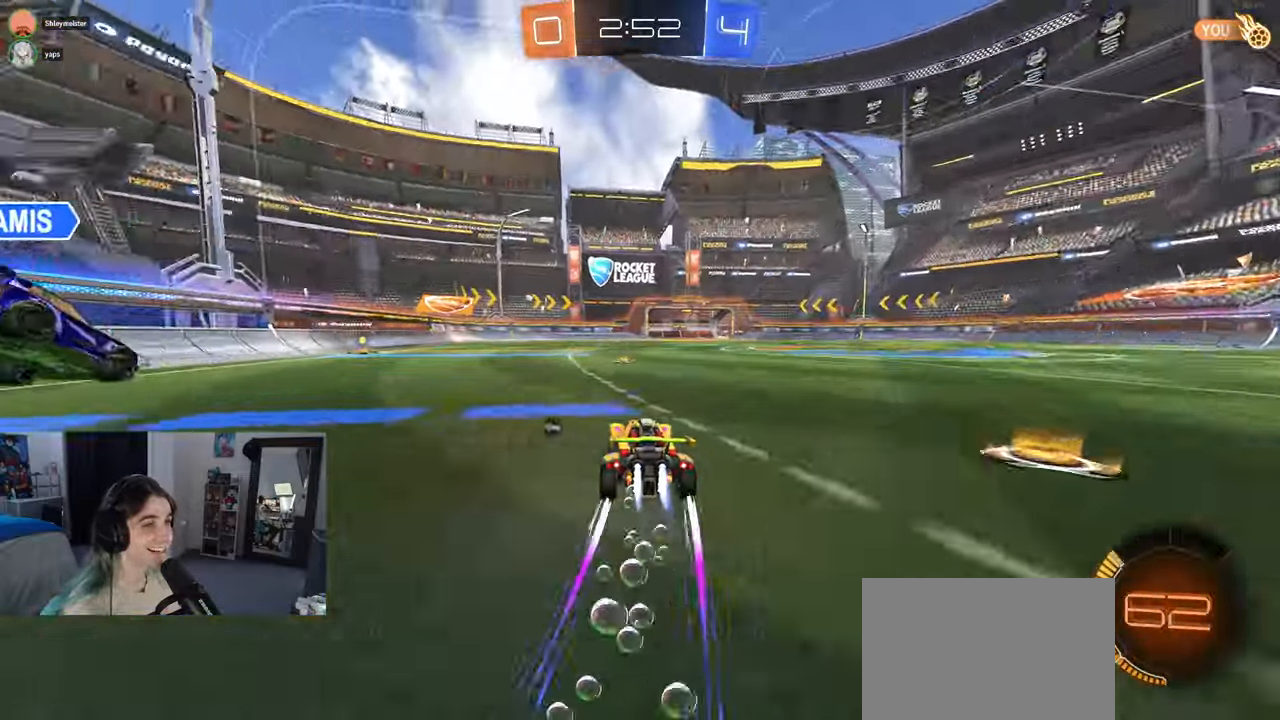
{"buttons": [], "left_stick": "left", "right_stick": "center", "events": [[133, "R1", "up"], [200, "left_stick", "center"], [250, "TRIANGLE", "down"], [367, "TRIANGLE", "up"], [483, "left_stick", "left"]]}
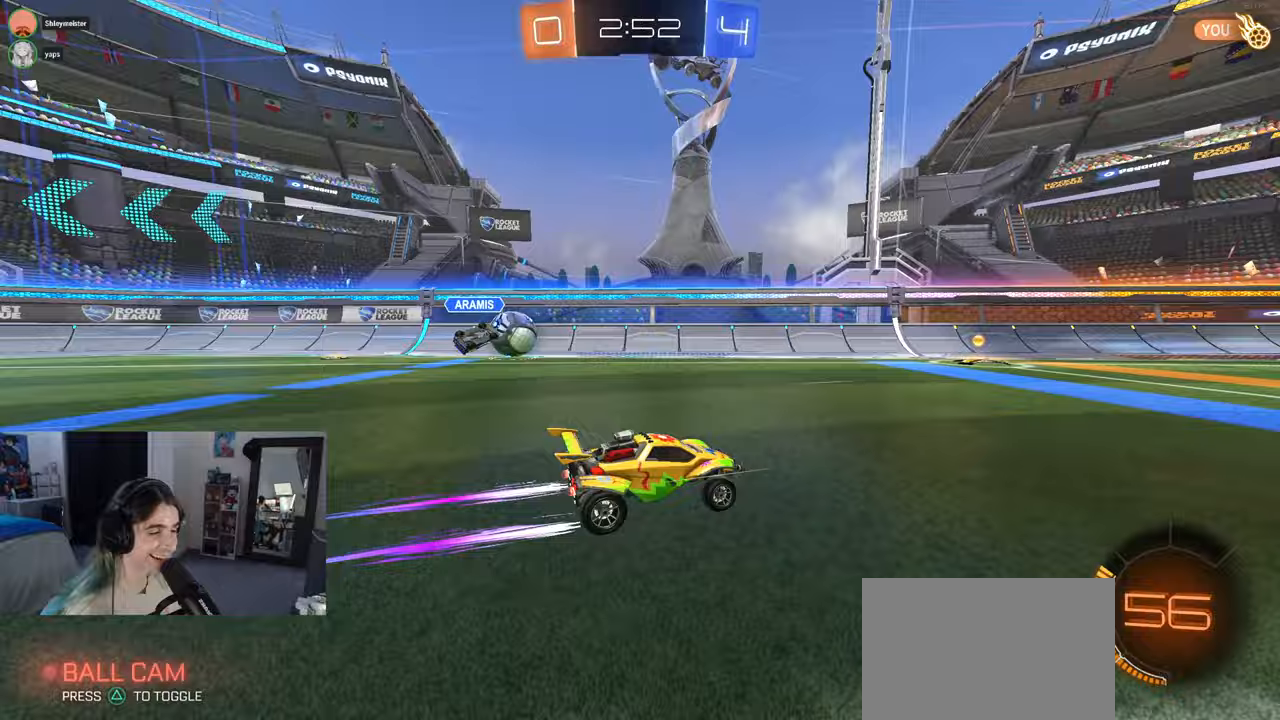
{"buttons": [], "left_stick": "down-right", "right_stick": "center", "events": [[483, "left_stick", "down-right"]]}
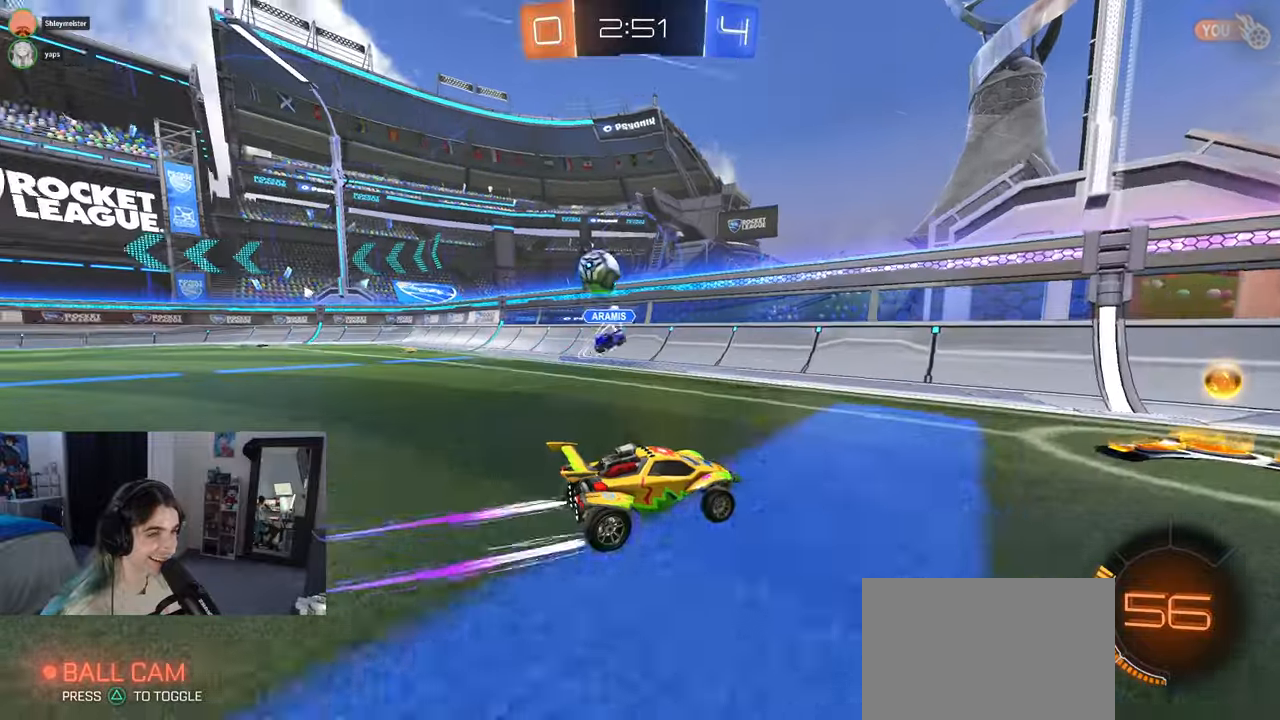
{"buttons": [], "left_stick": "left", "right_stick": "center"}
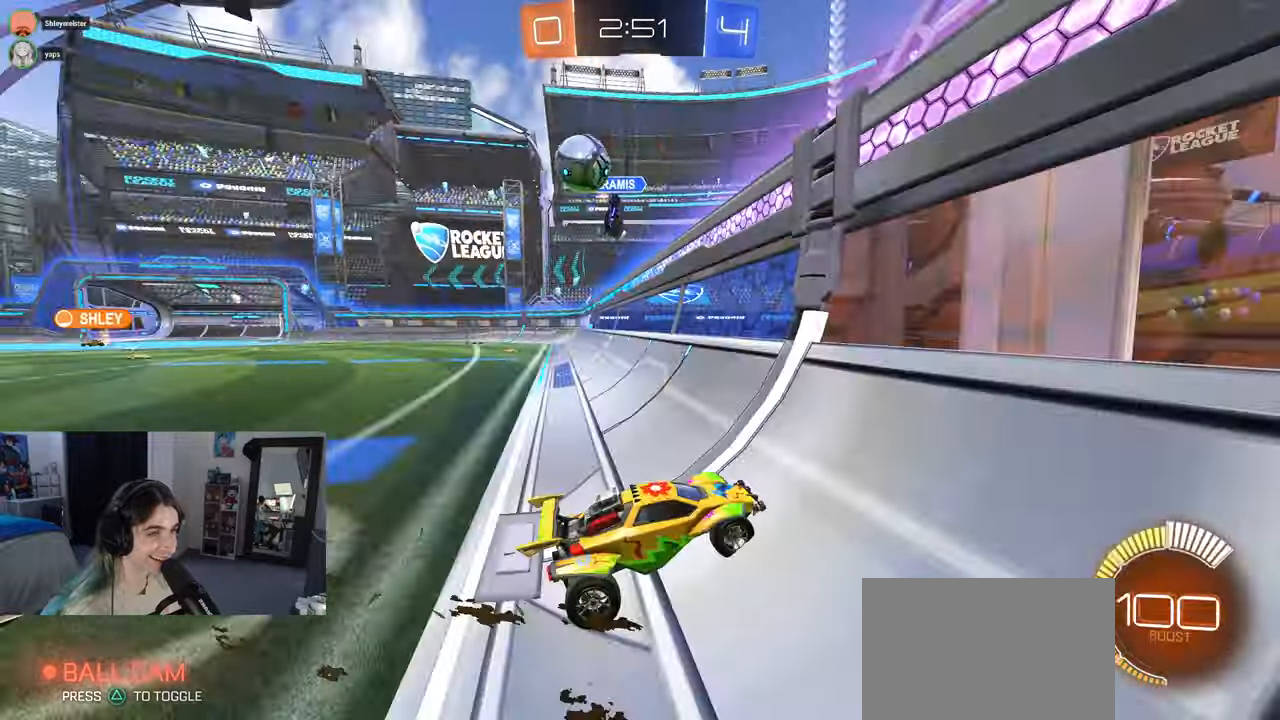
{"buttons": ["CROSS", "L1"], "left_stick": "down", "right_stick": "center", "events": [[217, "left_stick", "right"], [367, "left_stick", "center"], [417, "CROSS", "down"], [433, "left_stick", "down-right"], [450, "L1", "down"], [483, "left_stick", "down"]]}
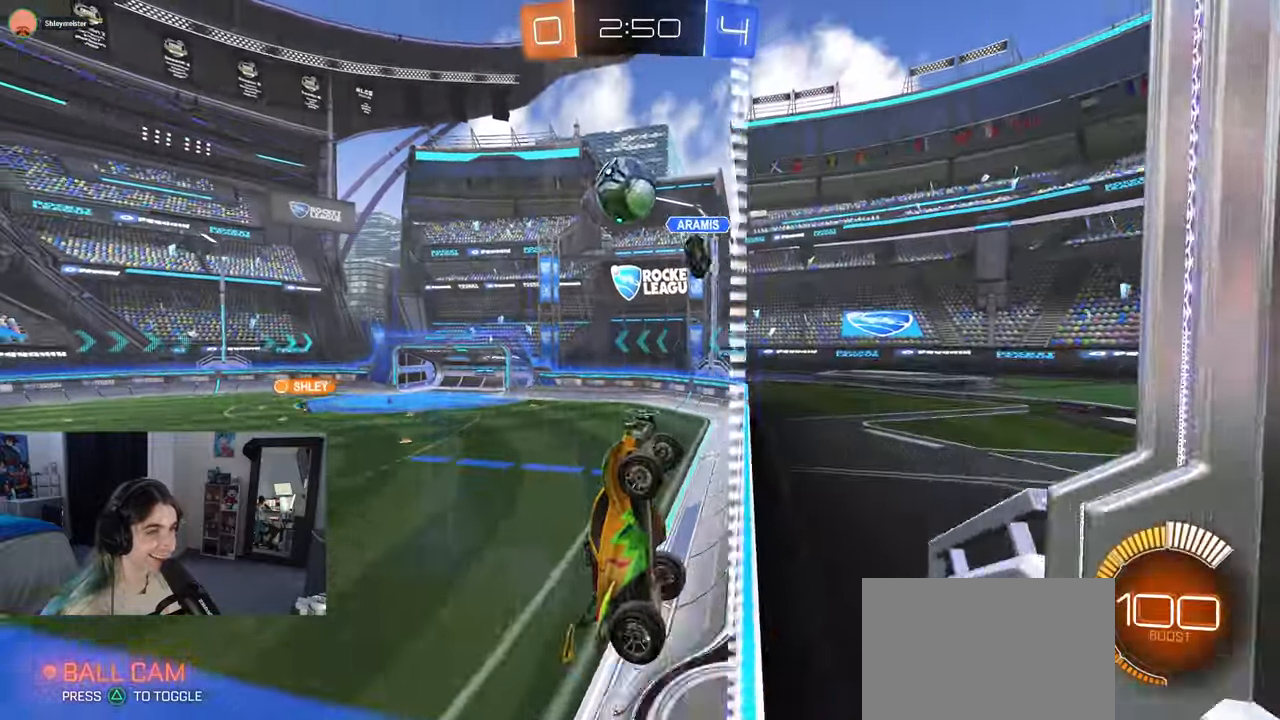
{"buttons": ["L1", "R1"], "left_stick": "left", "right_stick": "center", "events": [[33, "left_stick", "down-left"], [133, "CROSS", "up"], [133, "R1", "down"], [233, "left_stick", "down-right"], [317, "left_stick", "center"], [450, "left_stick", "left"]]}
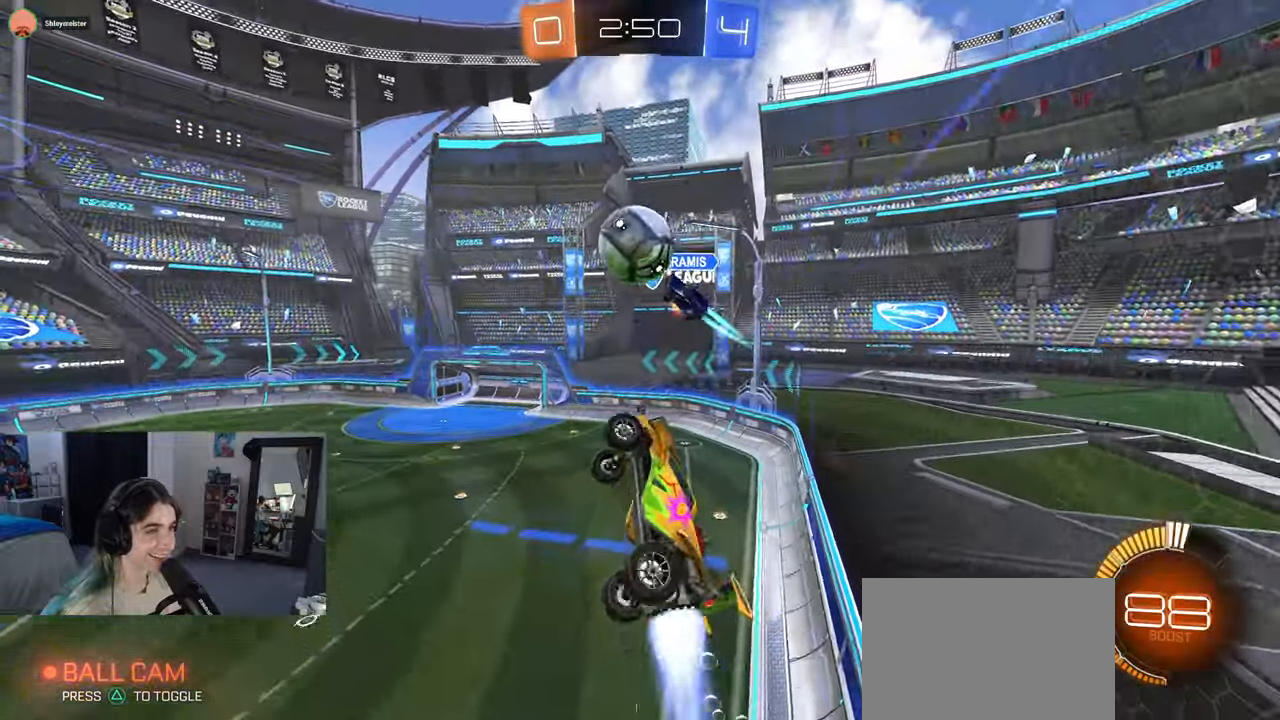
{"buttons": ["R1"], "left_stick": "down", "right_stick": "center", "events": [[50, "left_stick", "up-right"], [183, "left_stick", "center"], [200, "L1", "up"], [250, "left_stick", "up-left"], [333, "CROSS", "down"], [467, "left_stick", "down"], [483, "CROSS", "up"]]}
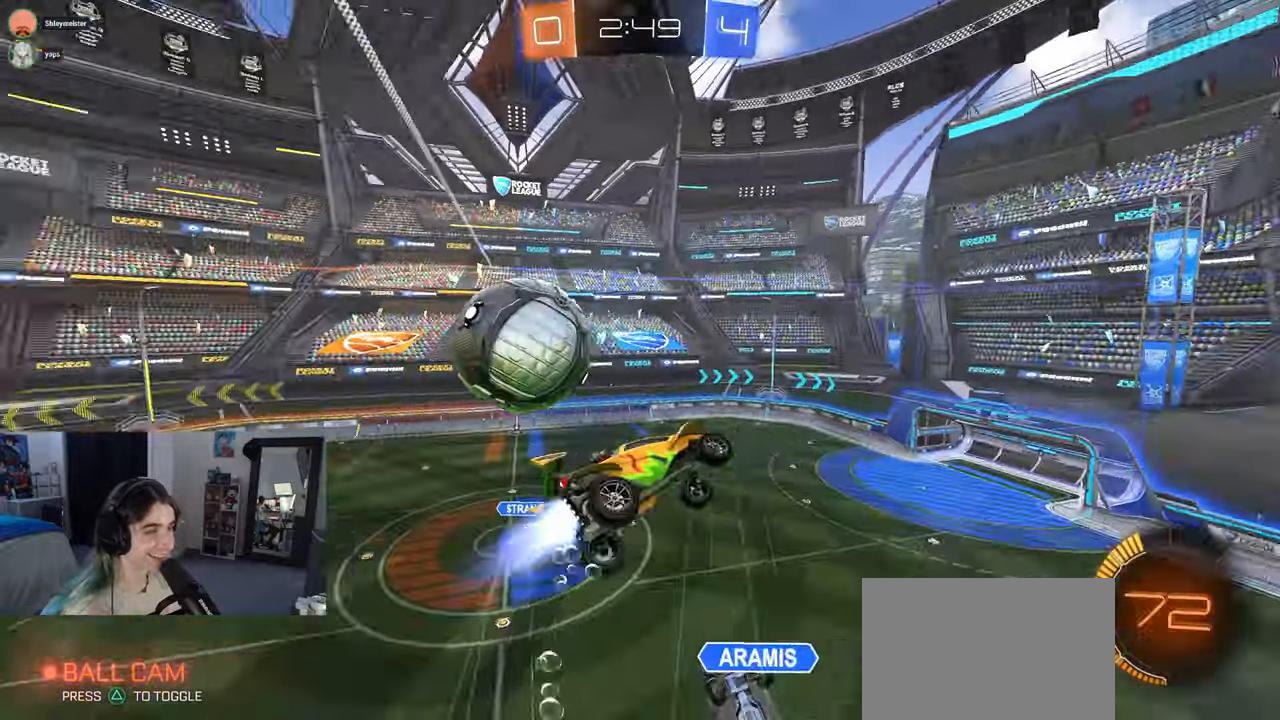
{"buttons": [], "left_stick": "down-right", "right_stick": "center", "events": [[100, "R1", "up"], [200, "left_stick", "down-right"]]}
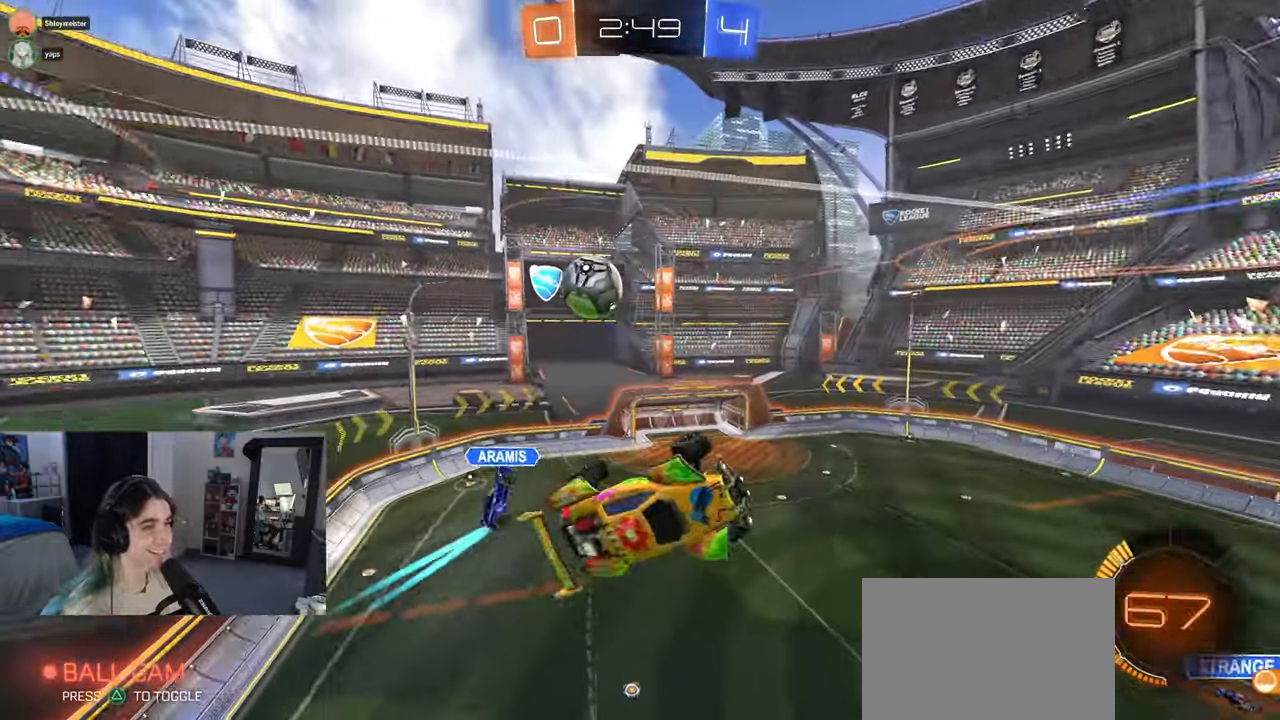
{"buttons": ["L1"], "left_stick": "down-right", "right_stick": "center", "events": [[117, "L1", "down"], [133, "left_stick", "right"], [450, "left_stick", "down-right"]]}